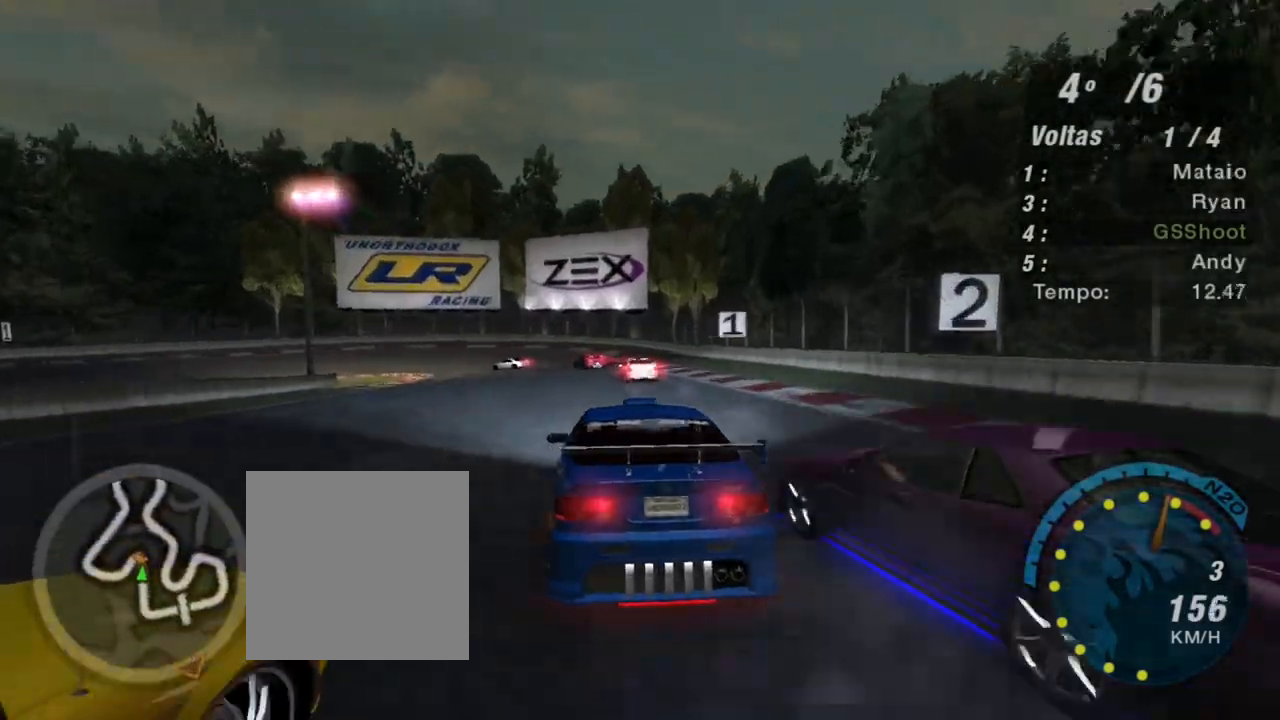
Gameplay with a controller (Xbox layout); each line is a JSON object with the inputs held at the frame after it. "events" lists button and stick changes between this image and that frame as [ms after this image, input, new state], when the widget could be followed in between.
{"buttons": ["L2"], "left_stick": "left", "right_stick": "center", "events": [[67, "R2", "up"], [300, "L2", "down"], [467, "left_stick", "left"]]}
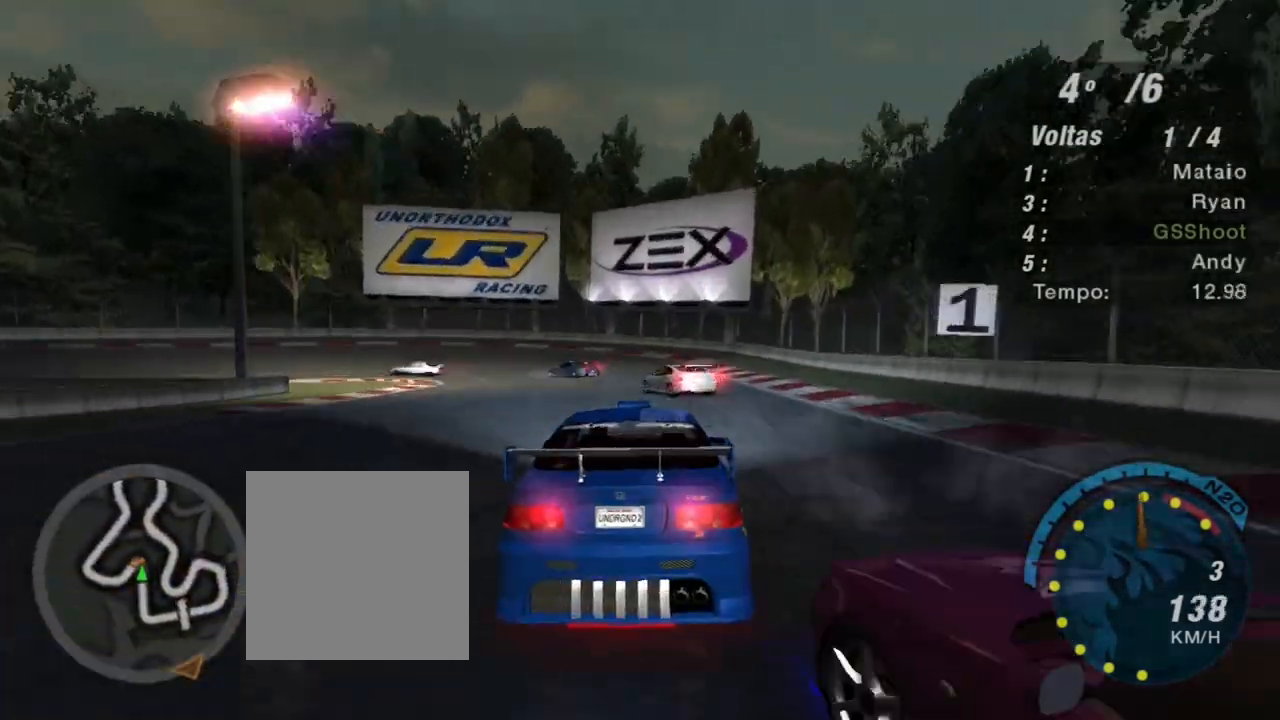
{"buttons": [], "left_stick": "left", "right_stick": "center", "events": [[367, "L2", "up"]]}
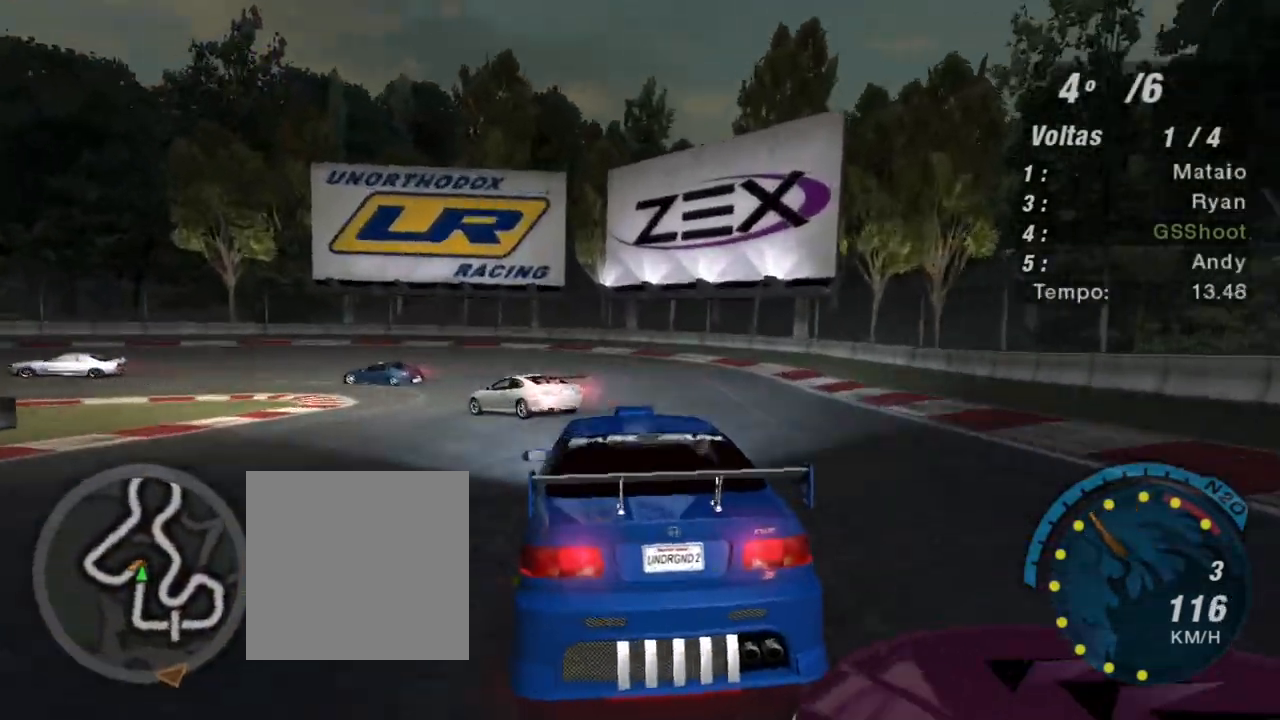
{"buttons": [], "left_stick": "down-left", "right_stick": "center", "events": [[33, "L1", "down"], [200, "L1", "up"], [233, "left_stick", "down-left"]]}
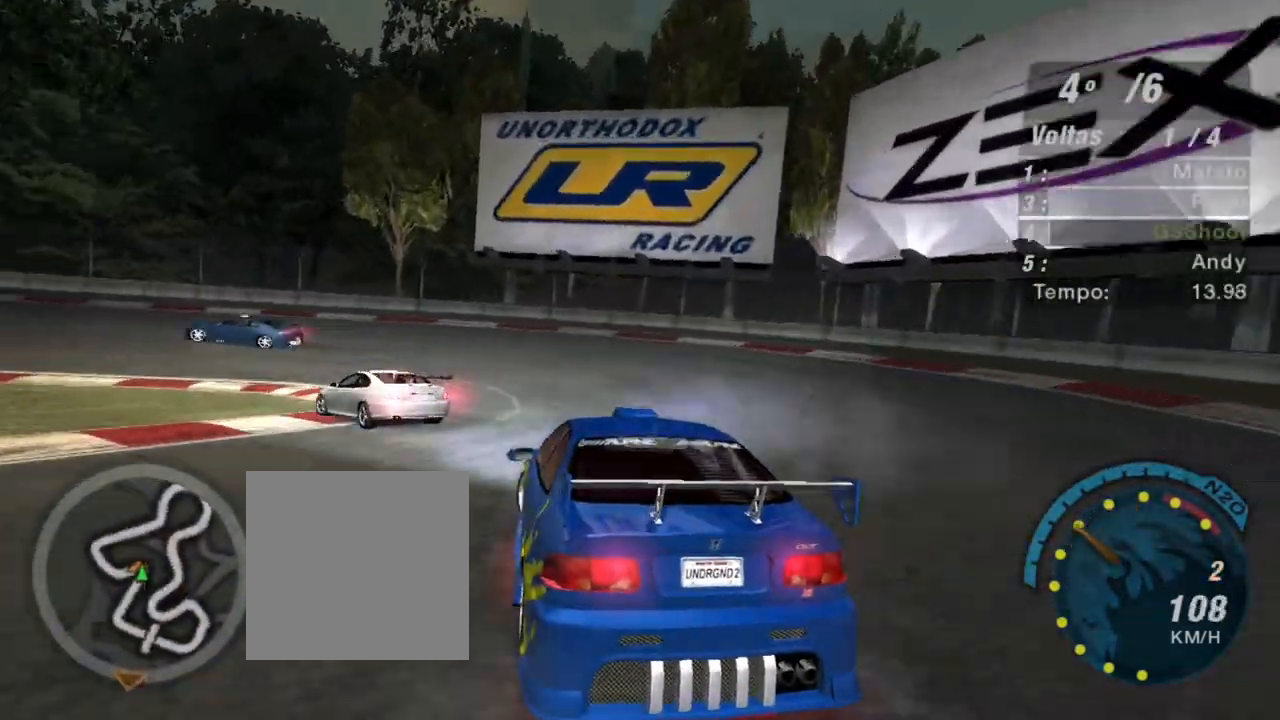
{"buttons": ["R2"], "left_stick": "down-left", "right_stick": "center", "events": [[468, "R2", "down"]]}
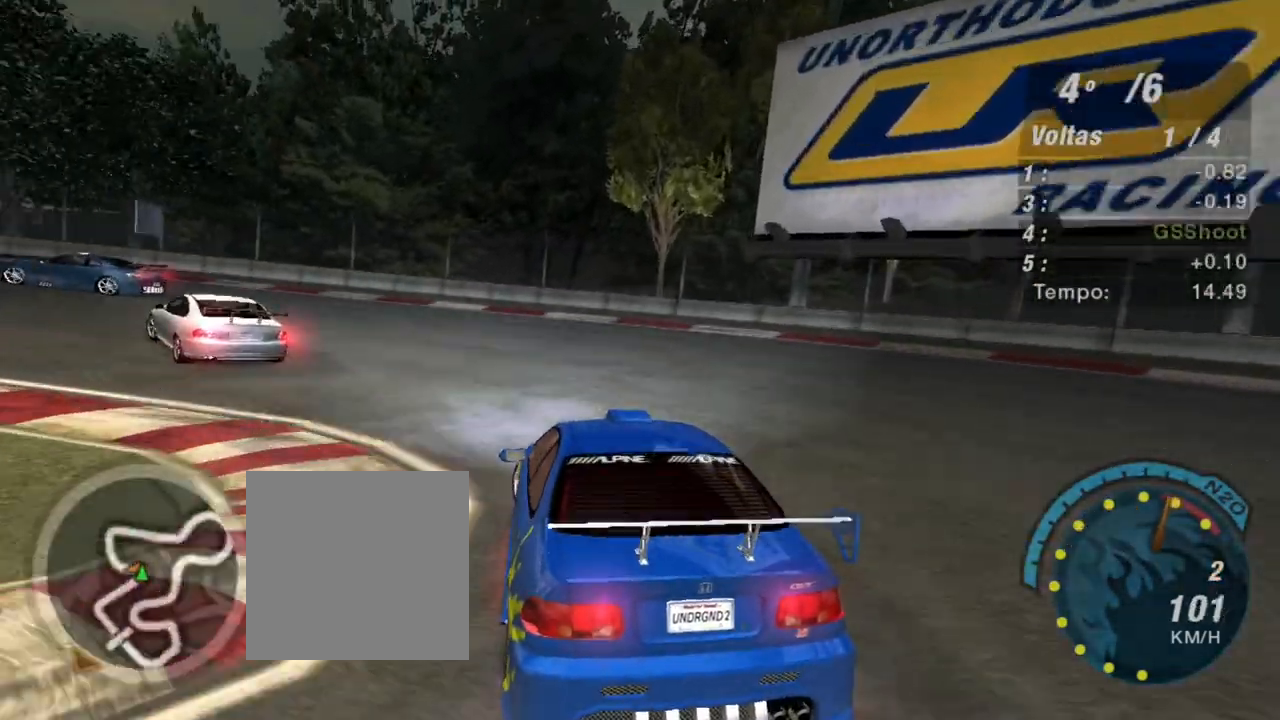
{"buttons": [], "left_stick": "down-left", "right_stick": "center", "events": [[467, "R2", "up"]]}
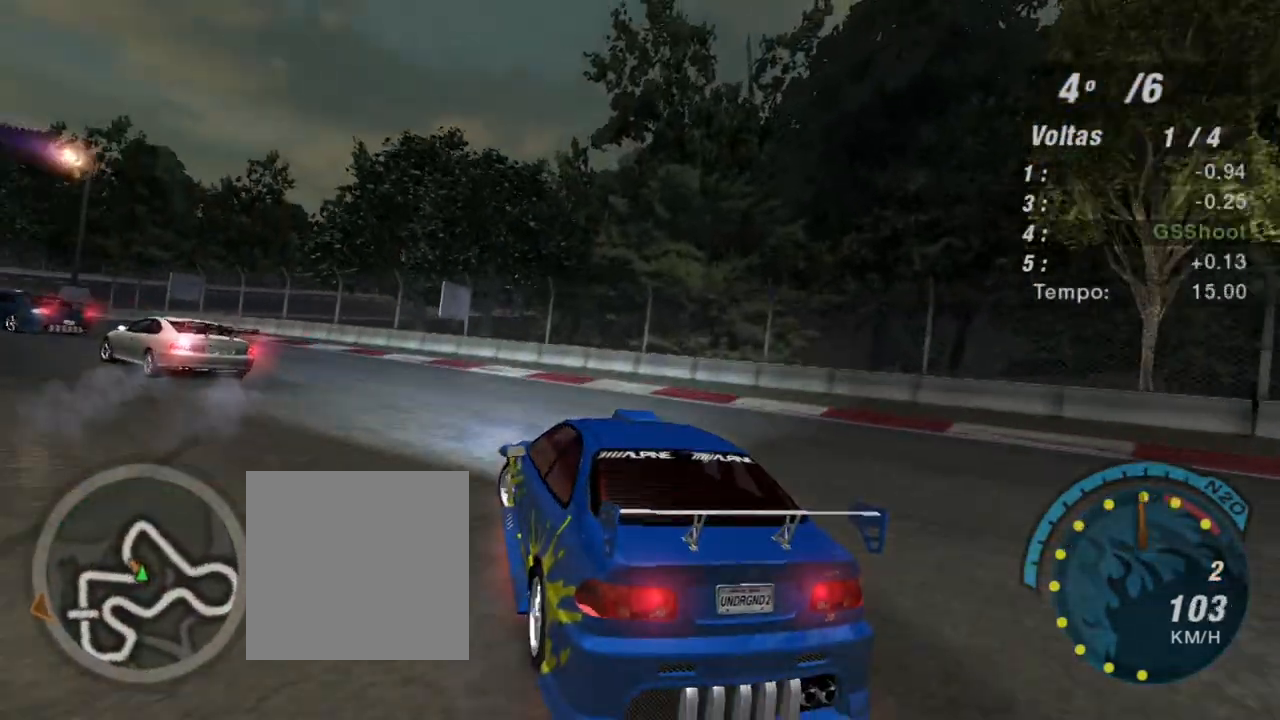
{"buttons": ["R2"], "left_stick": "down-left", "right_stick": "center", "events": [[67, "R2", "down"]]}
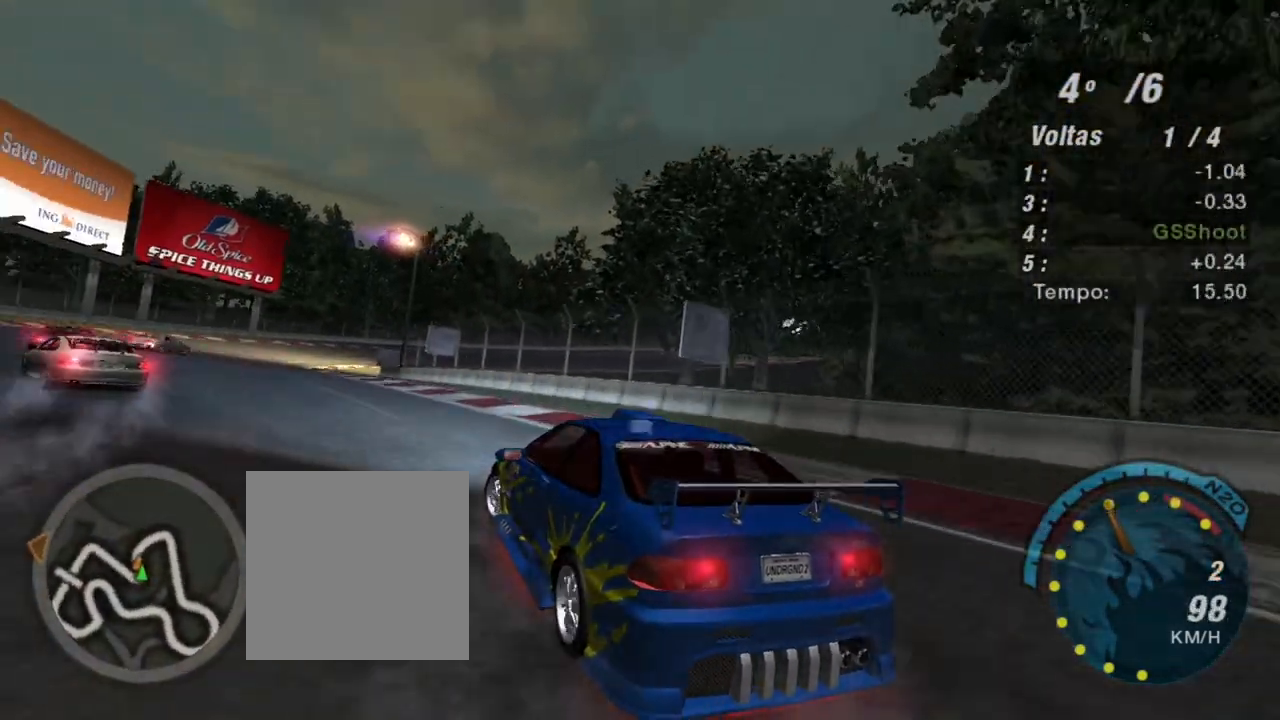
{"buttons": ["R2"], "left_stick": "center", "right_stick": "center", "events": [[100, "left_stick", "center"], [300, "left_stick", "down-left"], [467, "left_stick", "center"]]}
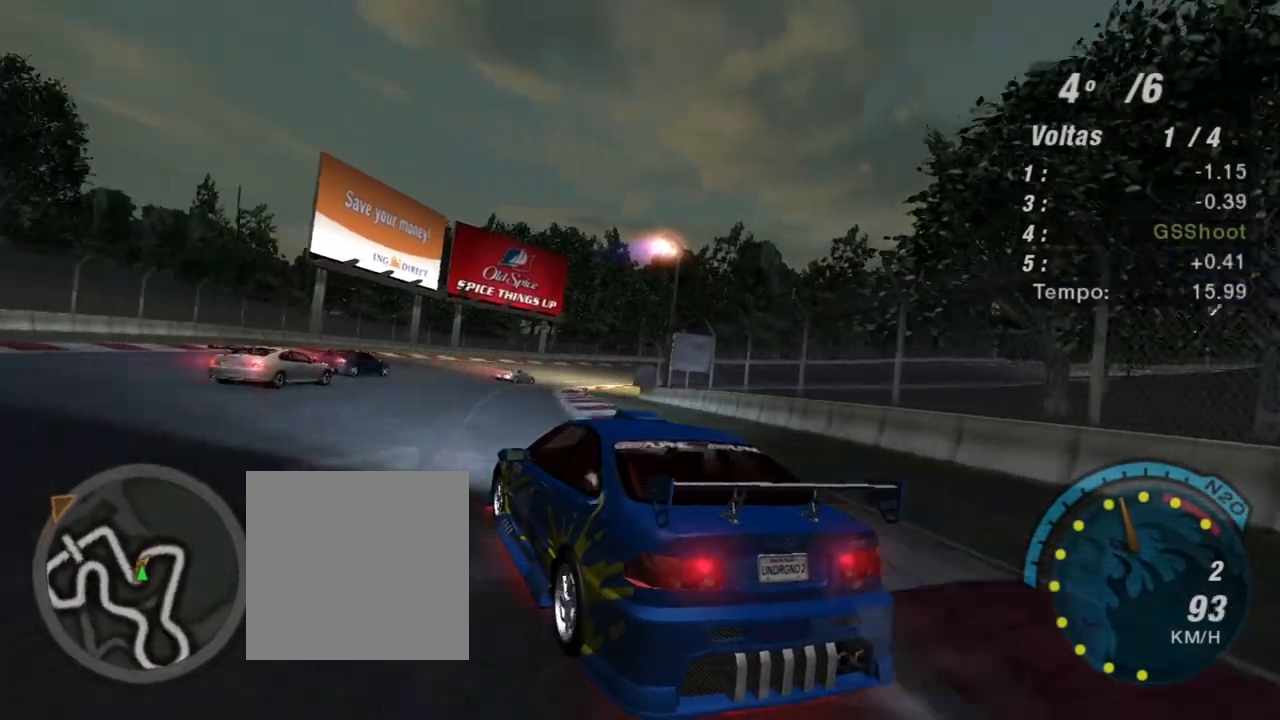
{"buttons": ["R2"], "left_stick": "center", "right_stick": "center", "events": [[34, "left_stick", "up-right"], [468, "left_stick", "center"]]}
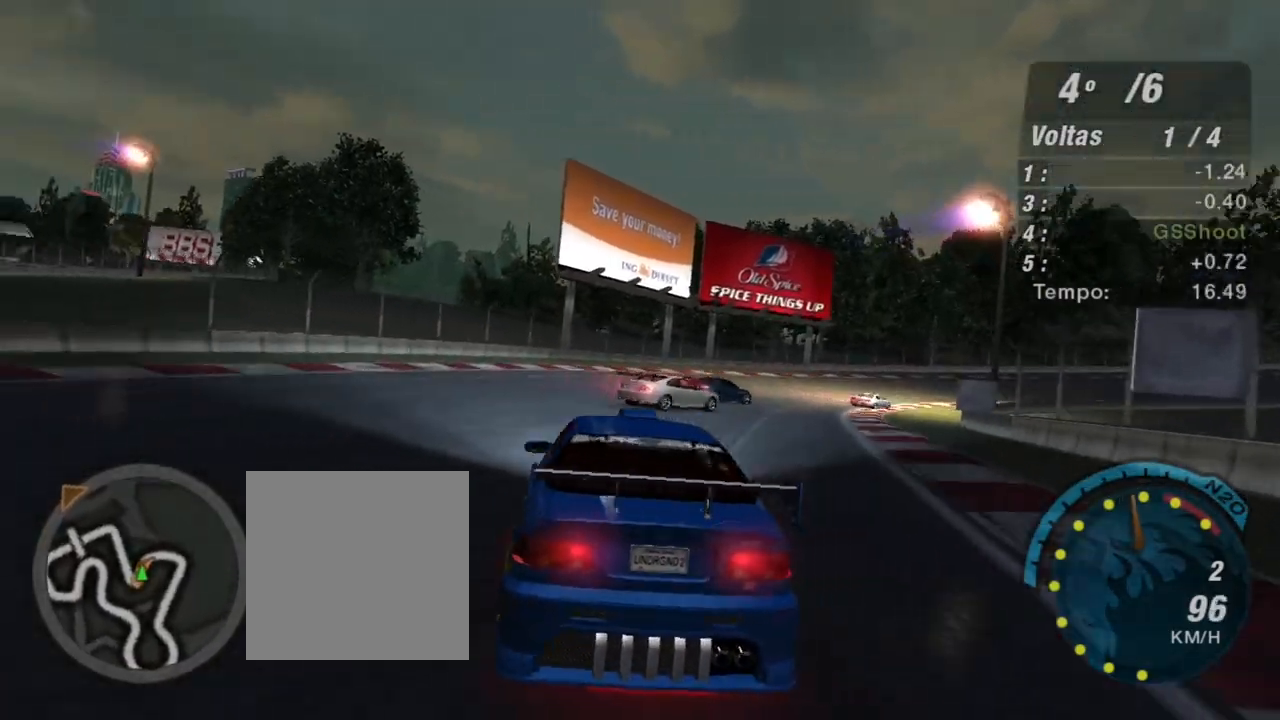
{"buttons": ["R2"], "left_stick": "up-right", "right_stick": "center", "events": [[200, "left_stick", "right"], [267, "left_stick", "up-right"]]}
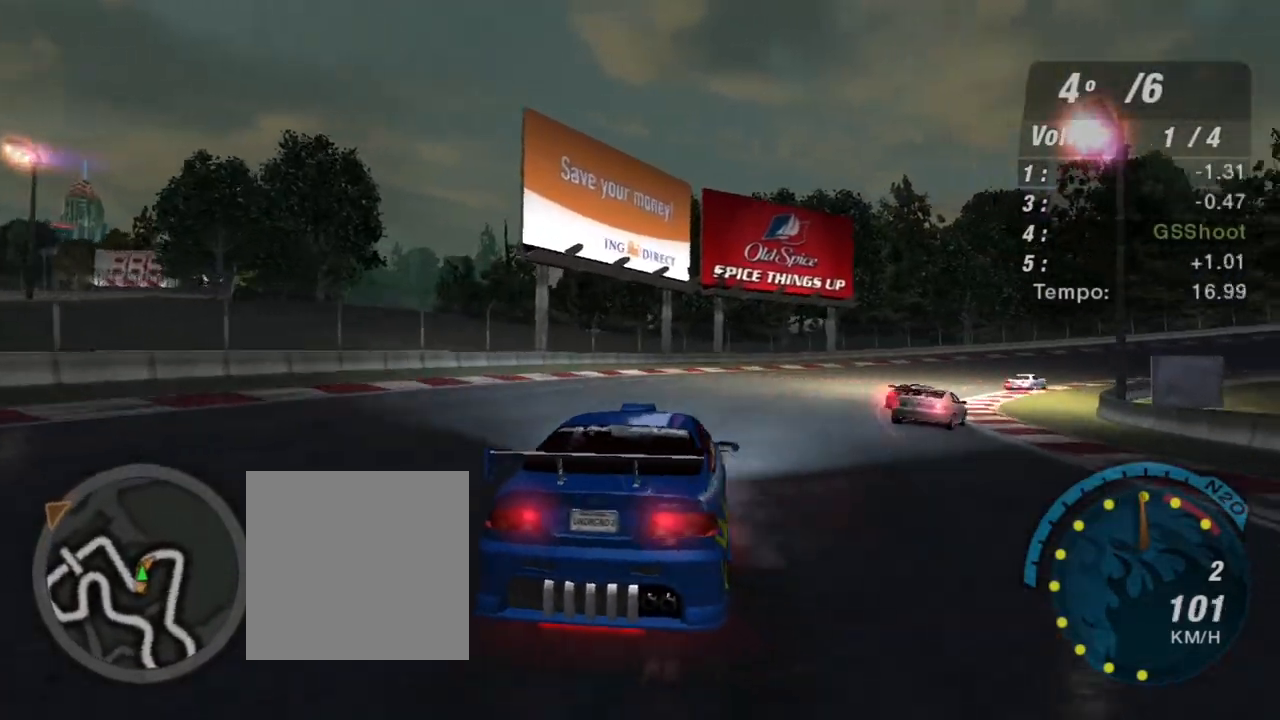
{"buttons": ["R2"], "left_stick": "up-right", "right_stick": "center", "events": []}
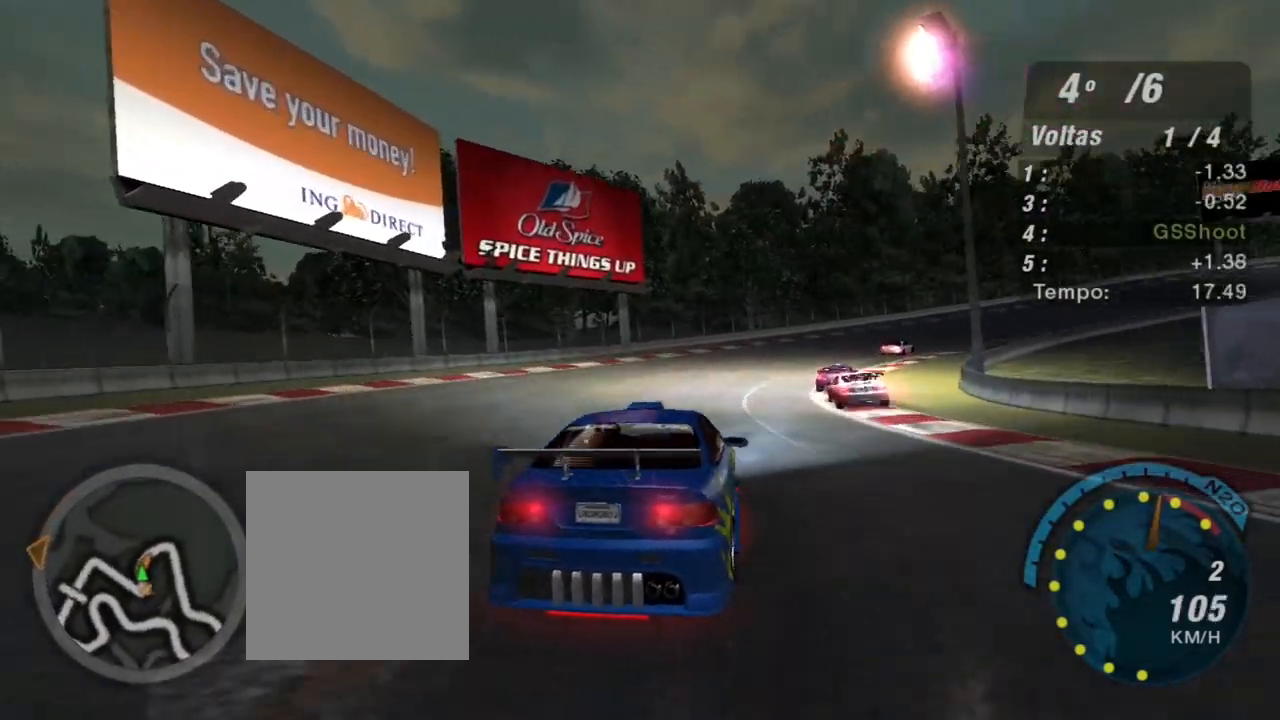
{"buttons": ["R2"], "left_stick": "center", "right_stick": "center", "events": [[200, "R1", "down"], [334, "R1", "up"], [434, "left_stick", "center"]]}
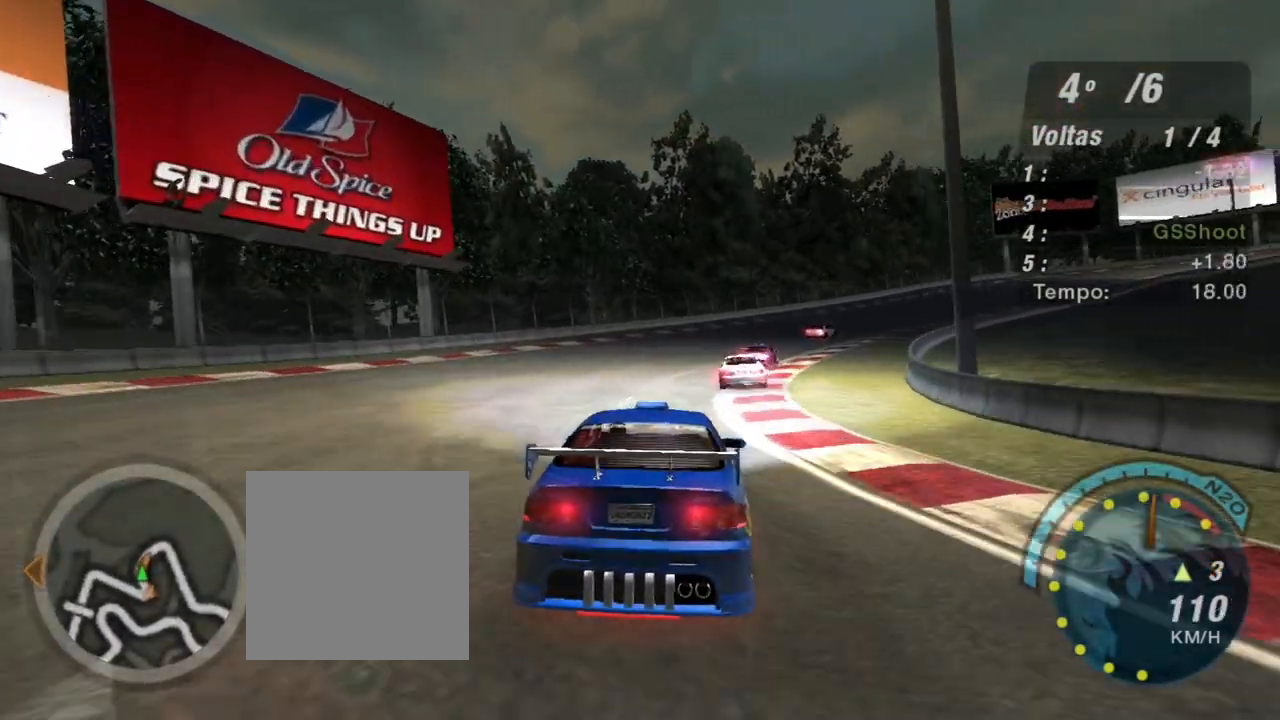
{"buttons": ["R2"], "left_stick": "right", "right_stick": "center", "events": [[167, "left_stick", "up-right"], [367, "left_stick", "center"], [501, "left_stick", "right"]]}
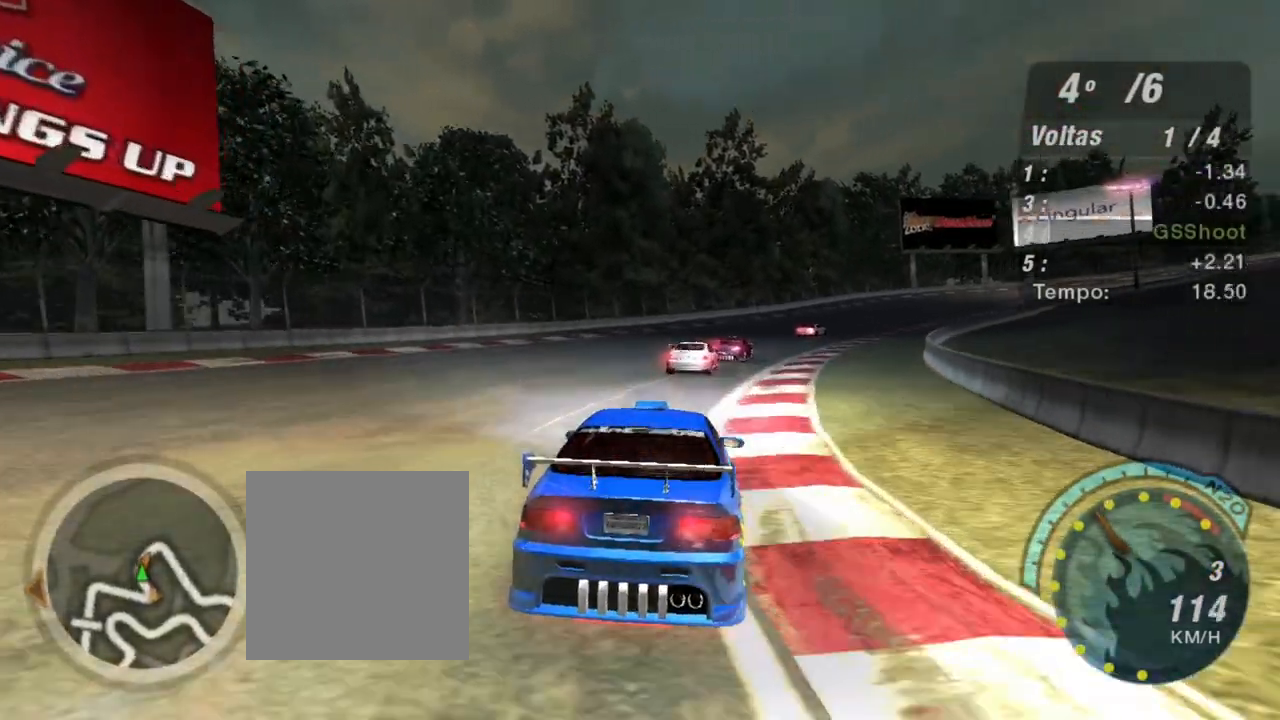
{"buttons": ["R2"], "left_stick": "center", "right_stick": "center", "events": [[33, "left_stick", "up-right"], [434, "left_stick", "center"]]}
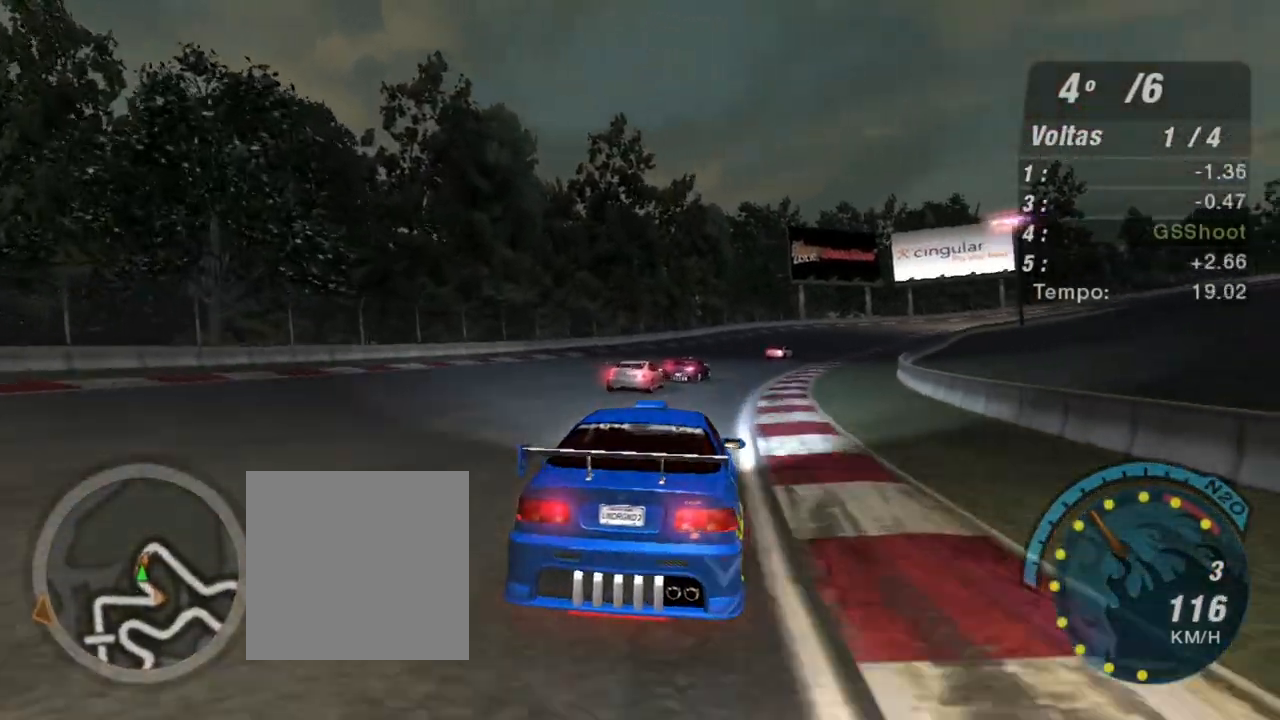
{"buttons": ["R2"], "left_stick": "up", "right_stick": "center", "events": [[334, "left_stick", "up"]]}
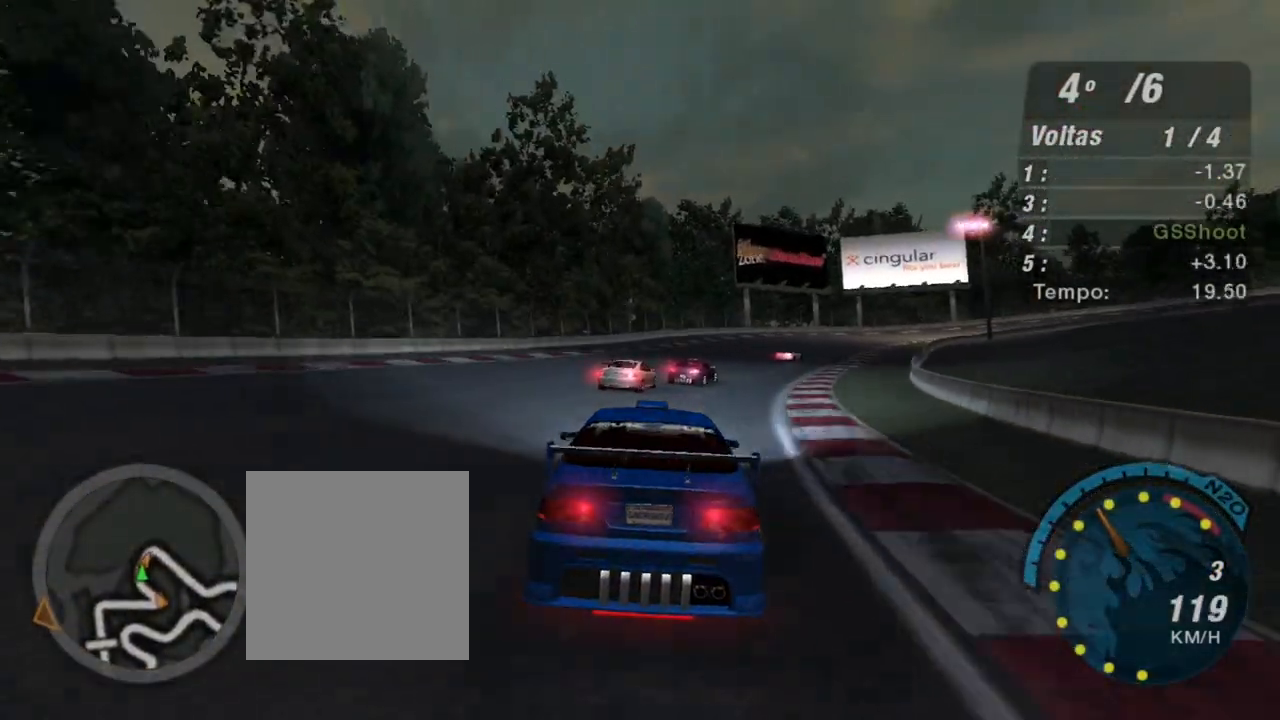
{"buttons": ["R2"], "left_stick": "center", "right_stick": "center", "events": [[33, "left_stick", "up-right"], [400, "left_stick", "center"]]}
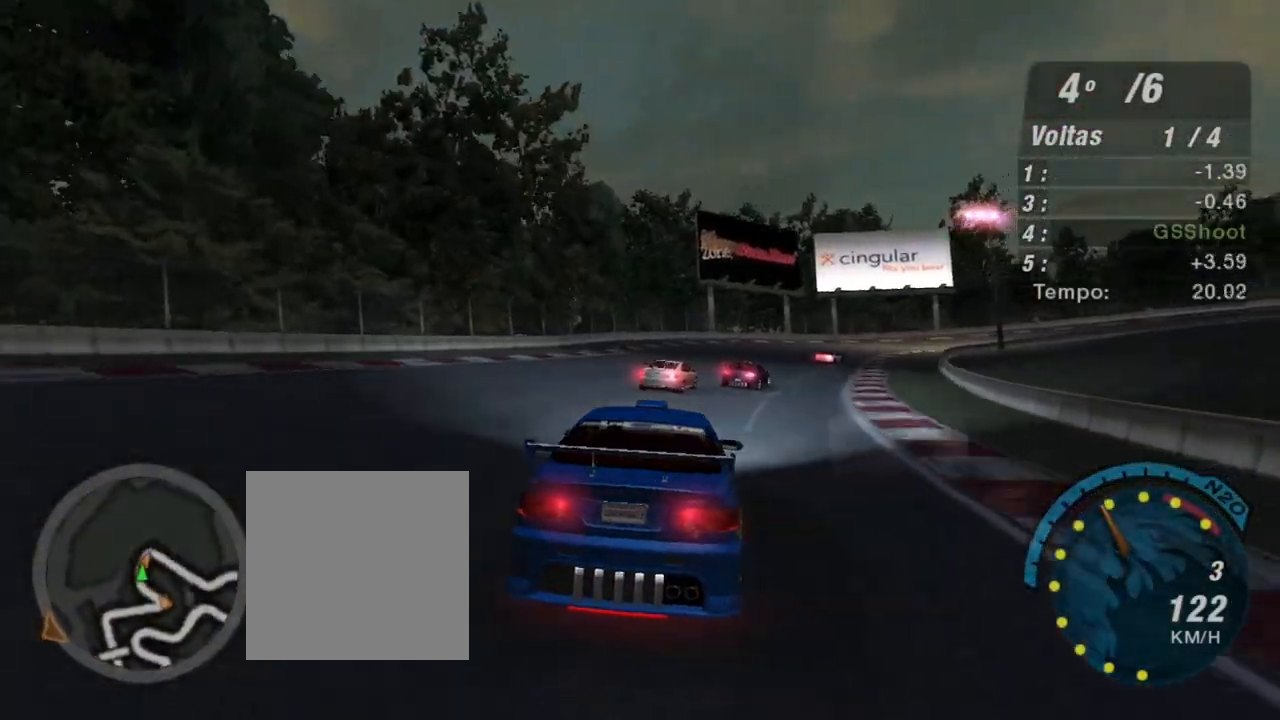
{"buttons": ["R2"], "left_stick": "center", "right_stick": "center", "events": [[34, "left_stick", "up-right"], [201, "left_stick", "center"]]}
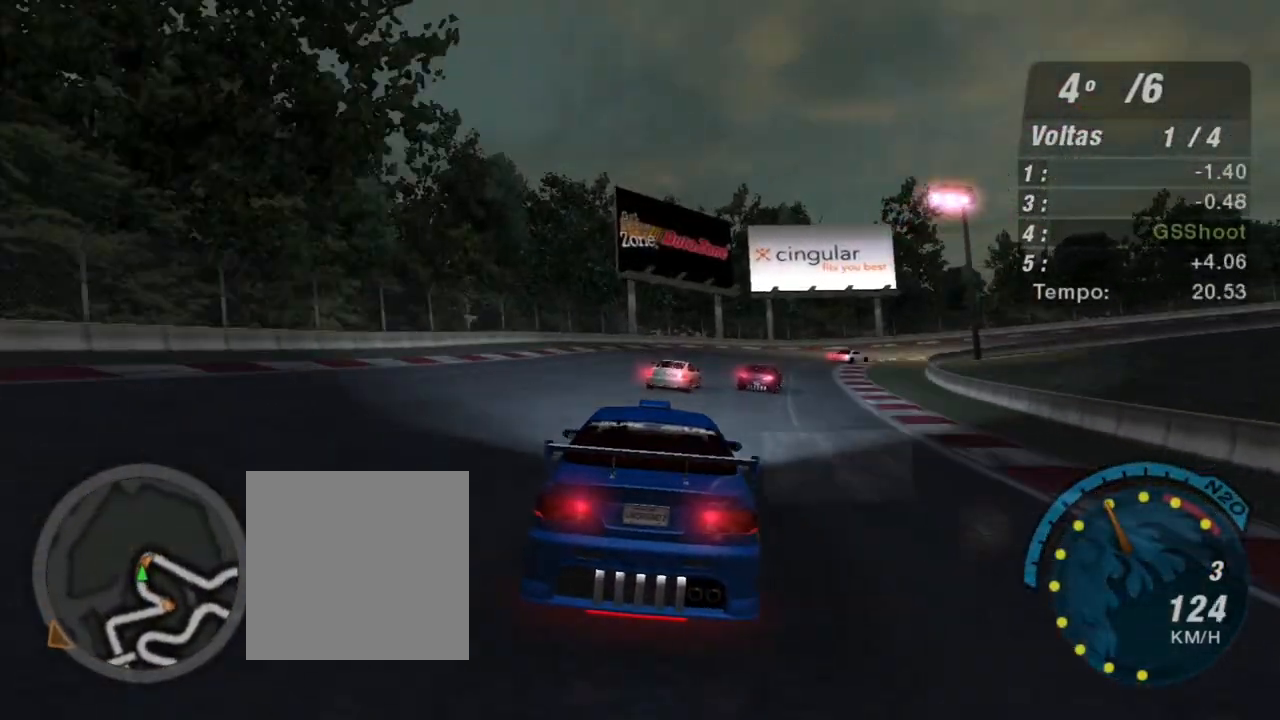
{"buttons": ["R2"], "left_stick": "up-right", "right_stick": "center", "events": [[133, "left_stick", "right"], [300, "left_stick", "up-right"]]}
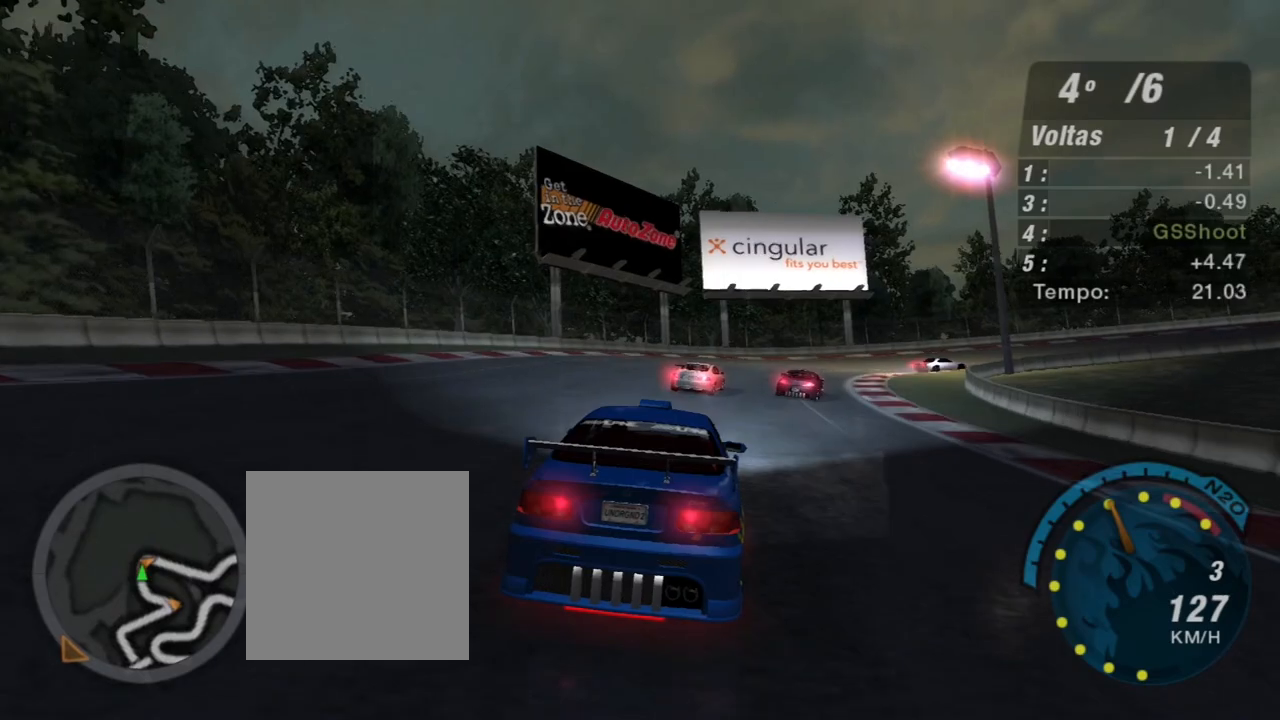
{"buttons": ["R2"], "left_stick": "up-right", "right_stick": "center", "events": []}
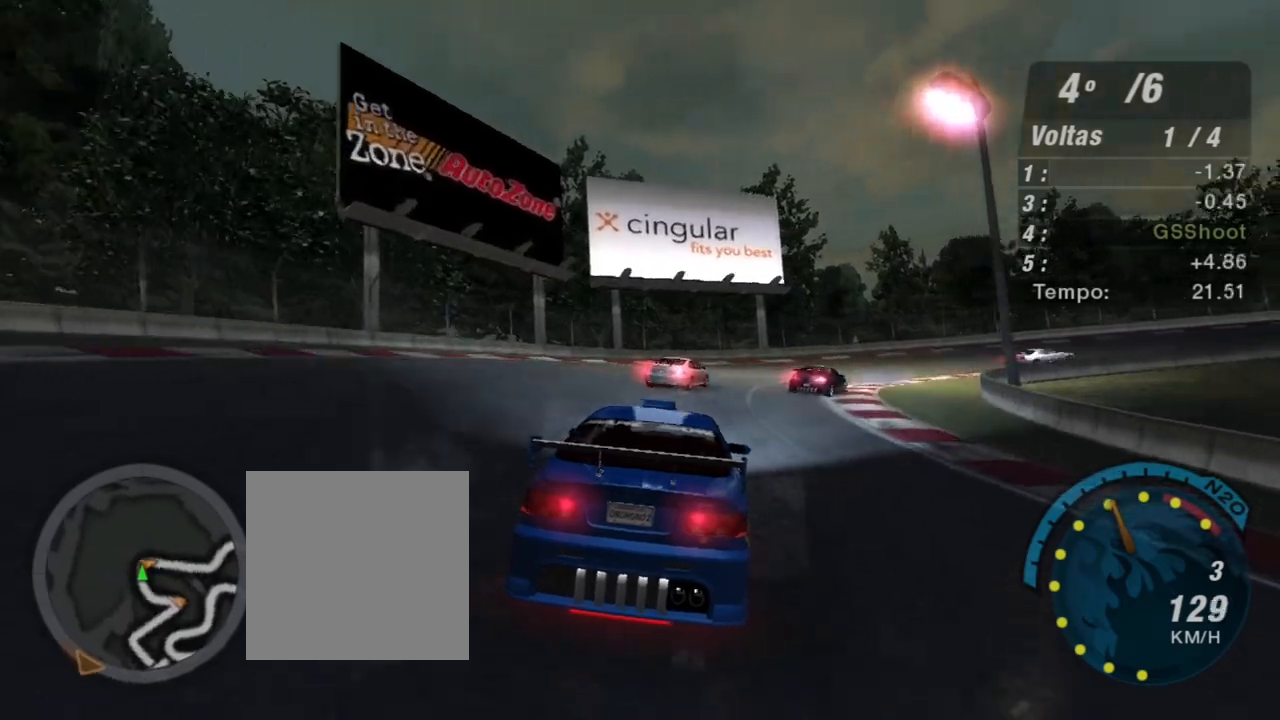
{"buttons": ["R2"], "left_stick": "up-right", "right_stick": "center", "events": []}
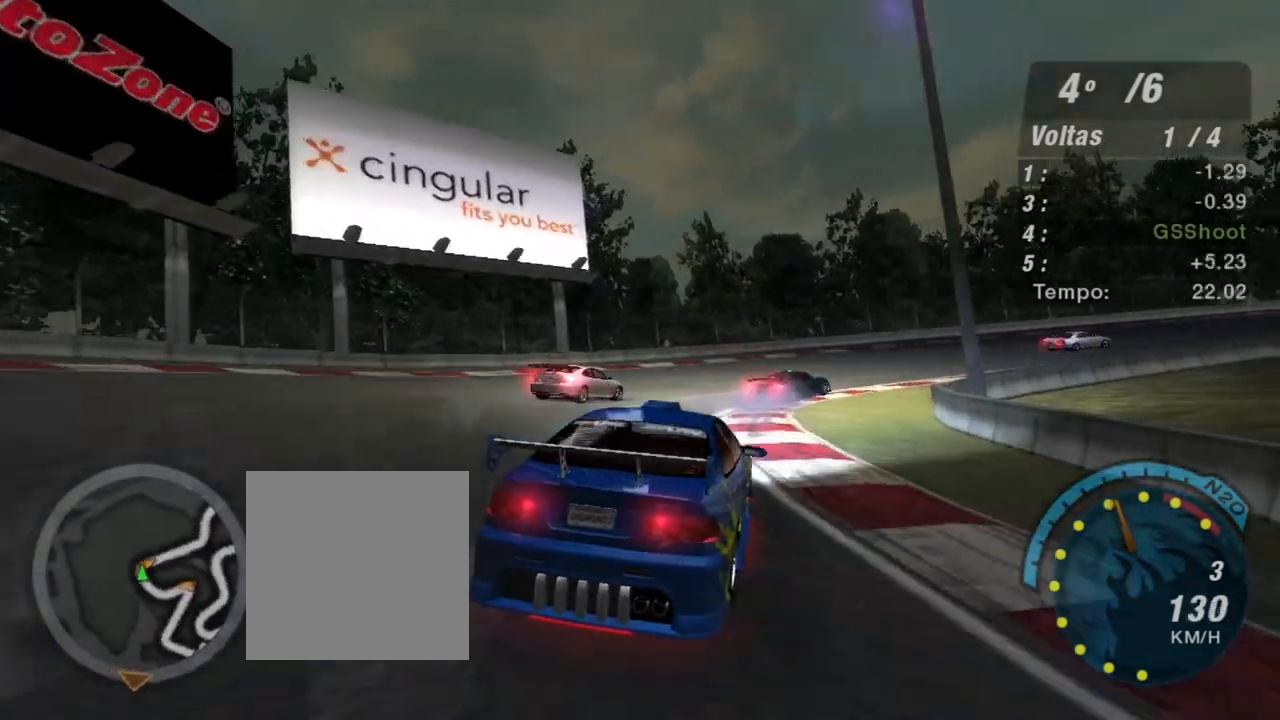
{"buttons": ["R2"], "left_stick": "up-right", "right_stick": "center", "events": []}
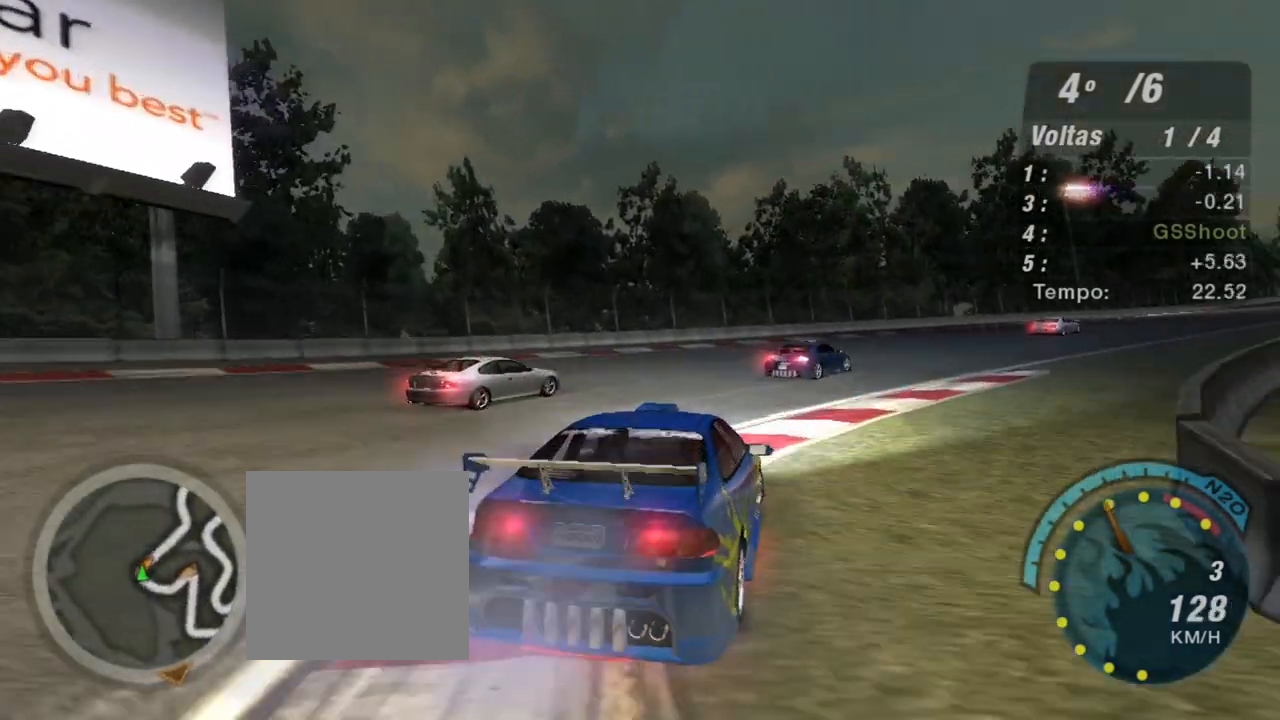
{"buttons": ["R2"], "left_stick": "center", "right_stick": "center", "events": [[500, "left_stick", "center"]]}
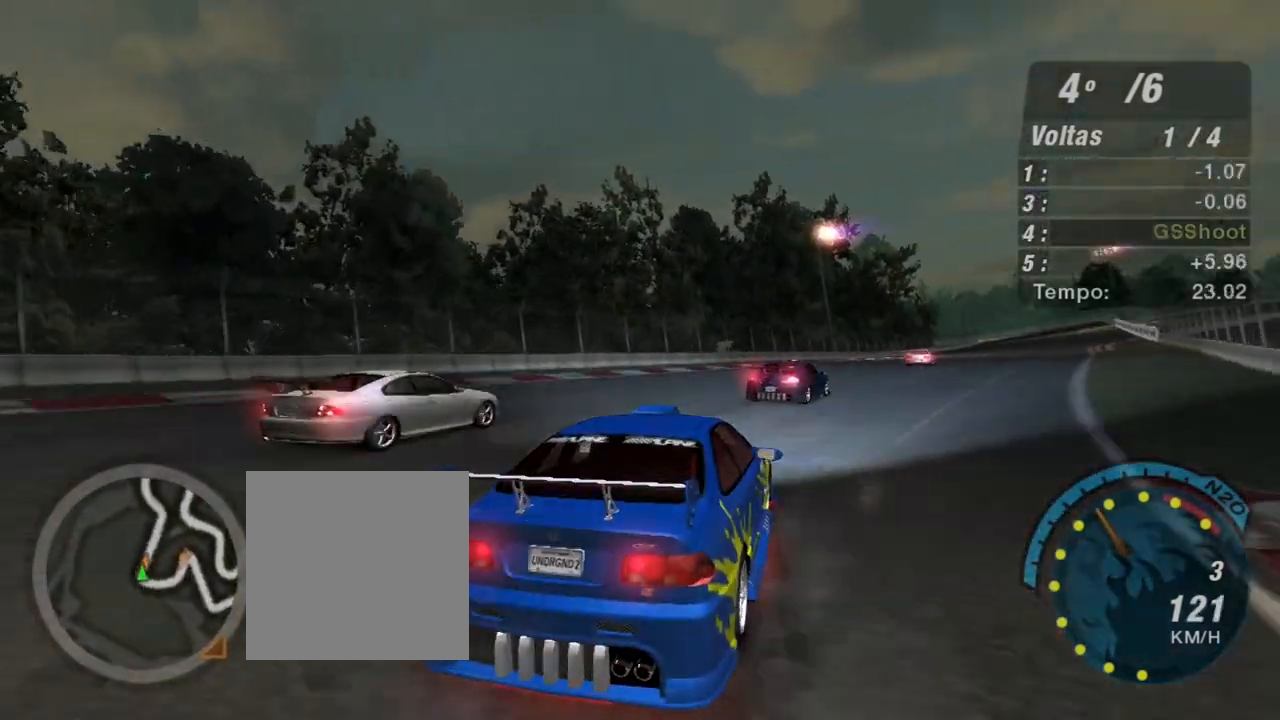
{"buttons": ["R2"], "left_stick": "up-right", "right_stick": "center", "events": [[234, "left_stick", "up-right"]]}
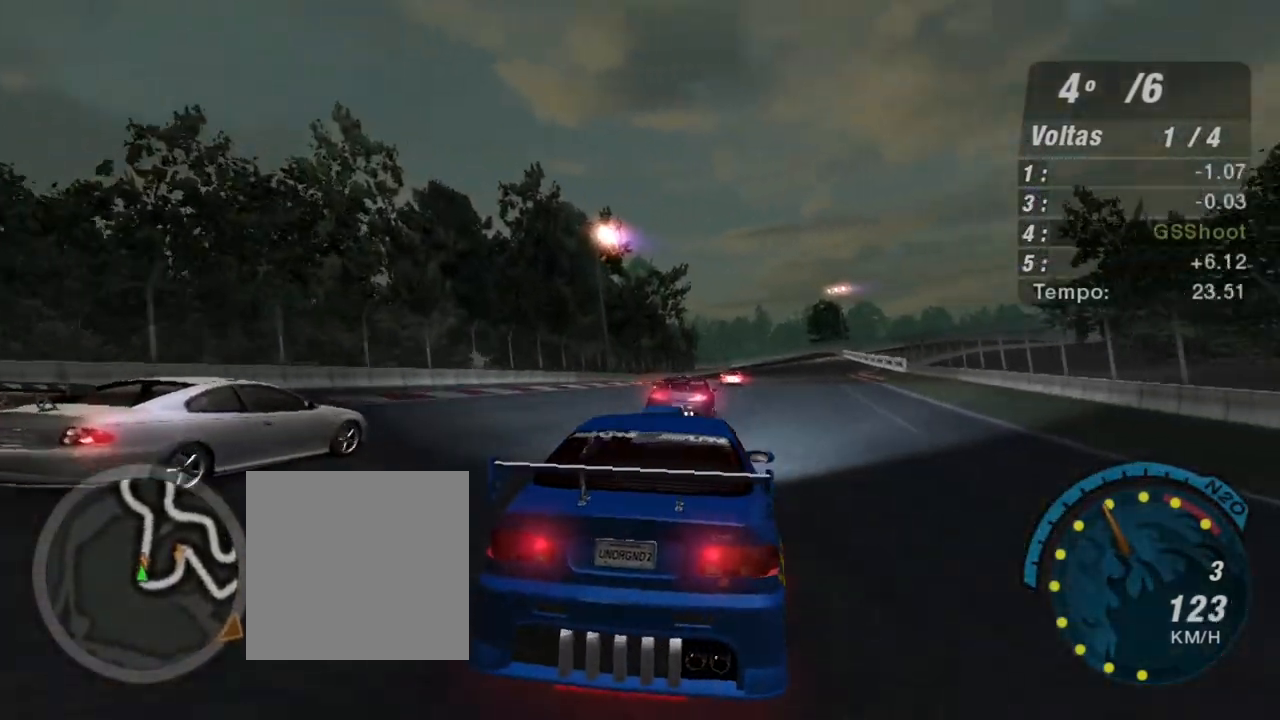
{"buttons": ["R2"], "left_stick": "center", "right_stick": "center", "events": [[67, "left_stick", "left"], [267, "left_stick", "up-right"], [500, "left_stick", "center"]]}
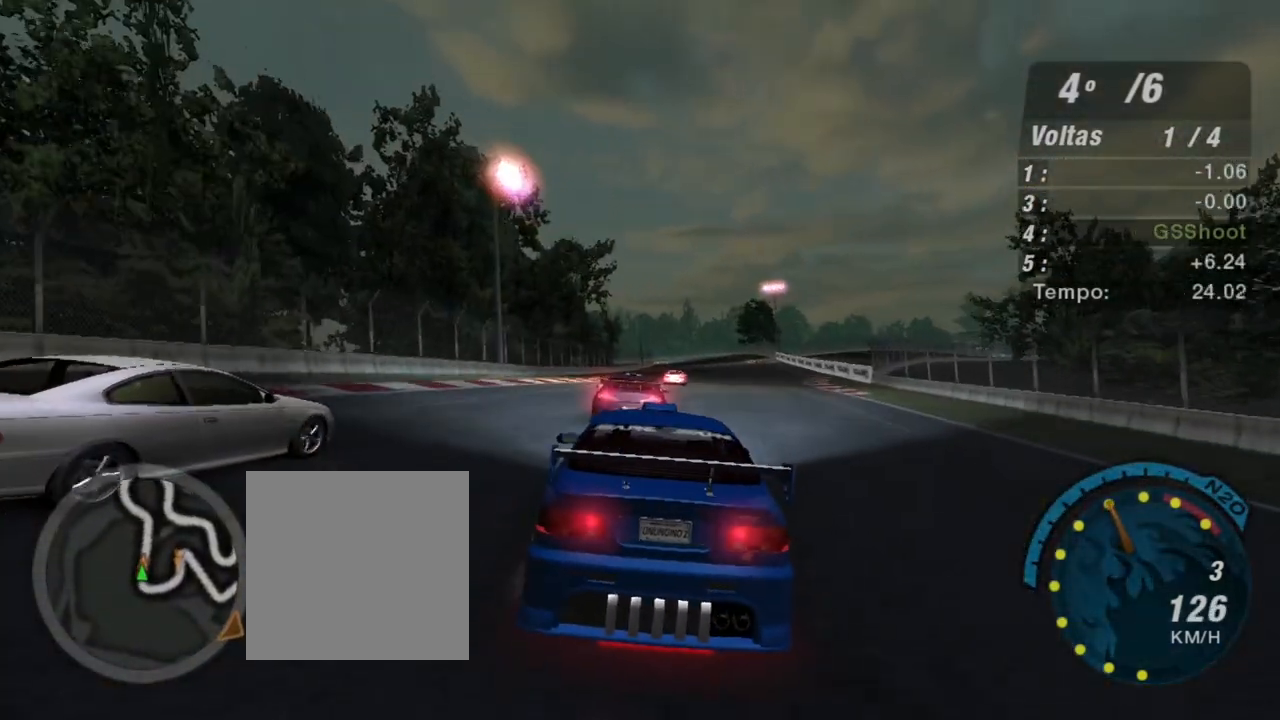
{"buttons": ["R2"], "left_stick": "center", "right_stick": "center", "events": [[201, "left_stick", "up-right"], [434, "left_stick", "center"]]}
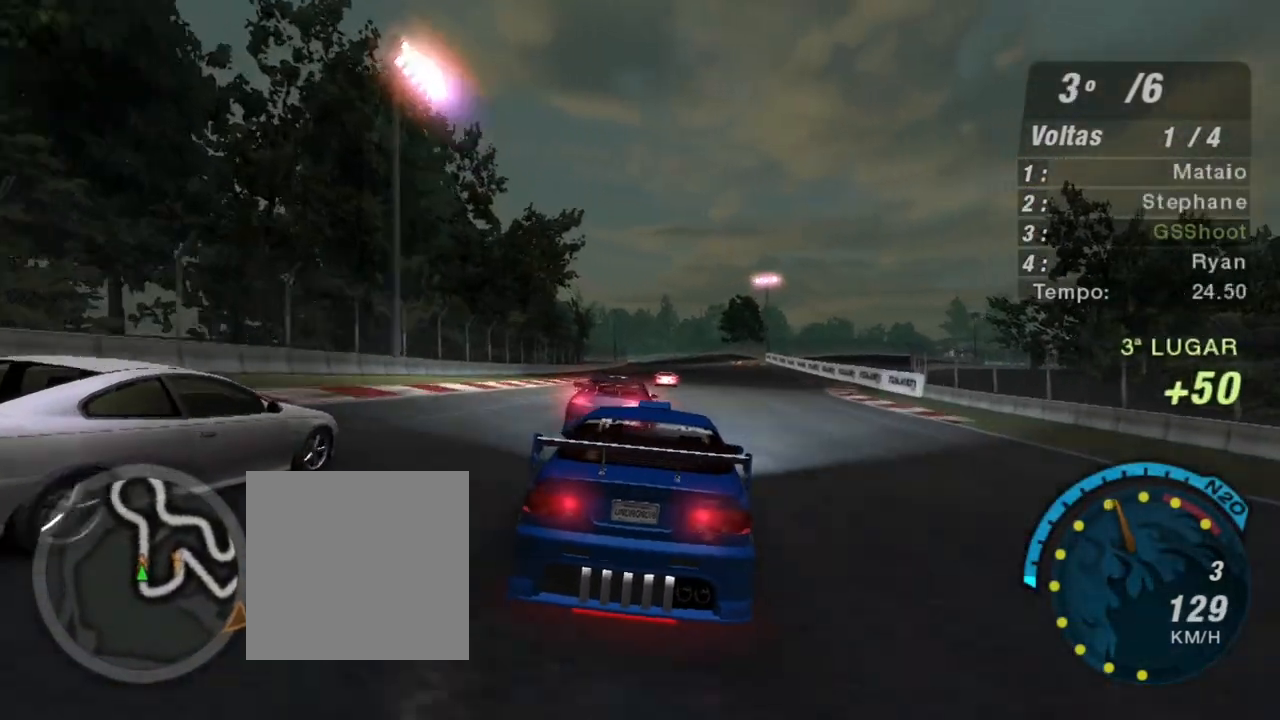
{"buttons": ["R2"], "left_stick": "center", "right_stick": "center", "events": [[100, "left_stick", "right"], [267, "left_stick", "up-right"], [367, "left_stick", "center"]]}
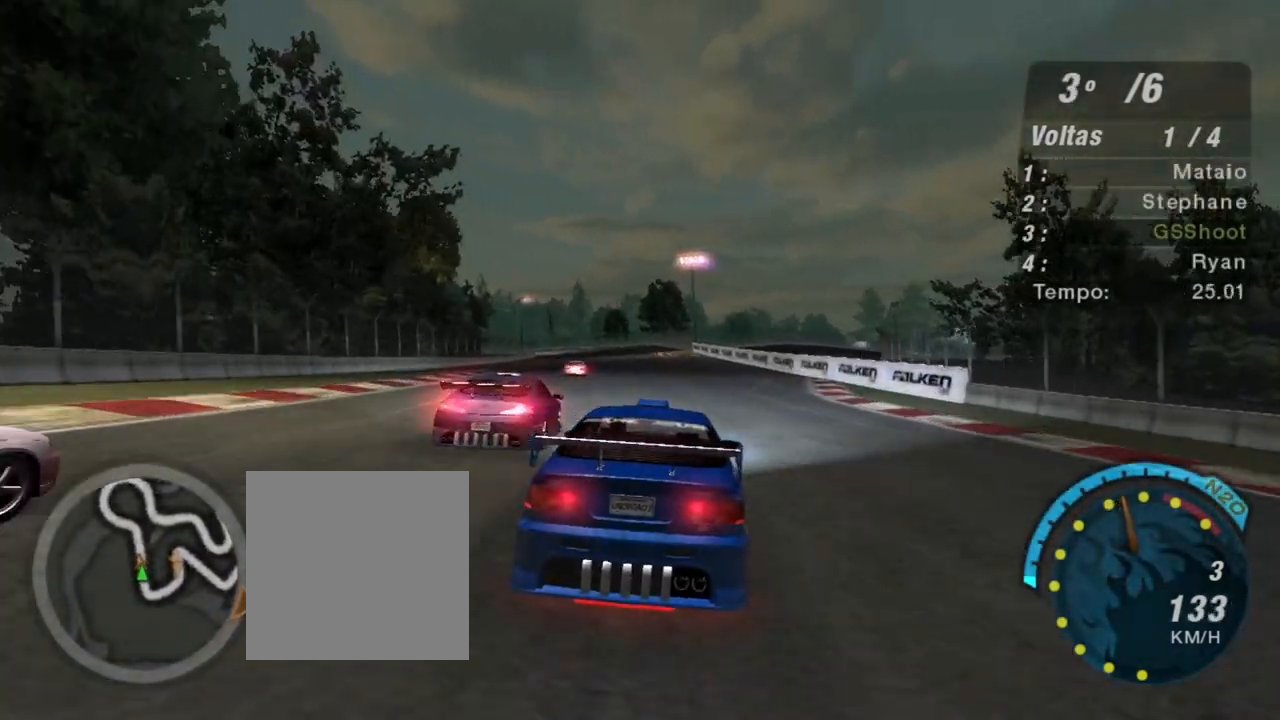
{"buttons": ["R2"], "left_stick": "center", "right_stick": "center", "events": [[167, "left_stick", "left"], [367, "left_stick", "center"]]}
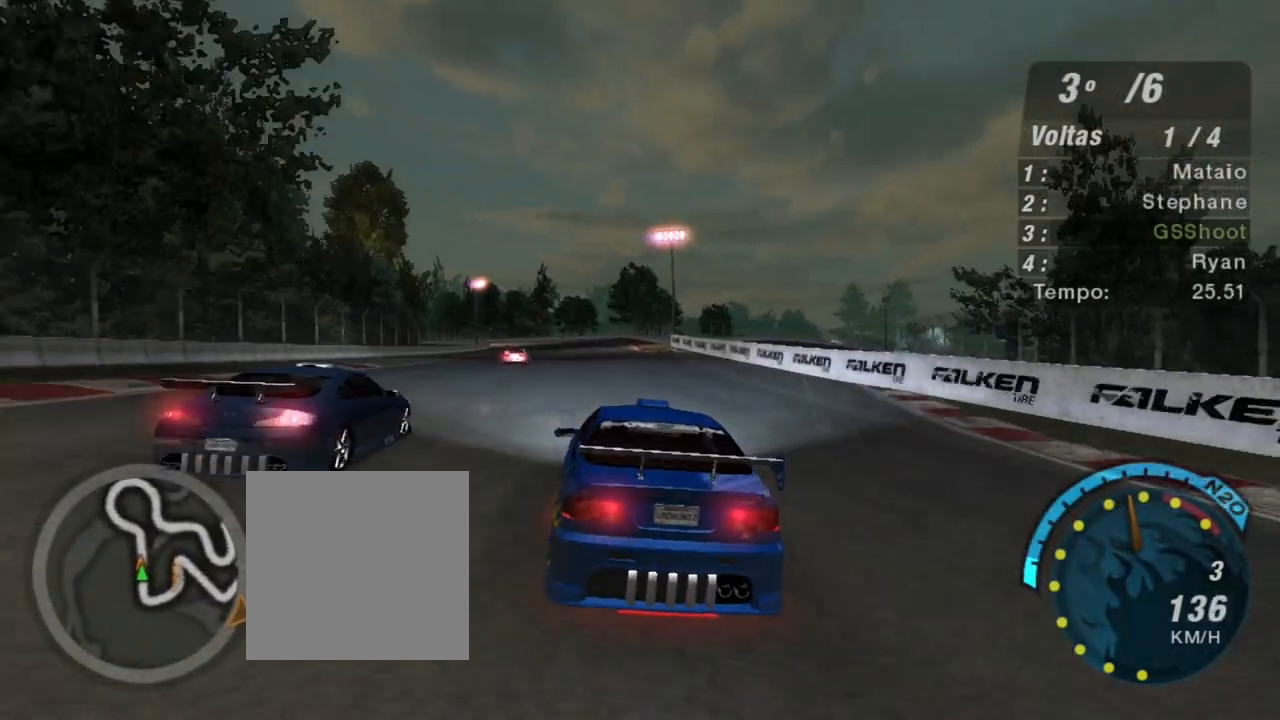
{"buttons": ["R2"], "left_stick": "center", "right_stick": "center", "events": [[200, "left_stick", "left"], [367, "left_stick", "up"], [500, "left_stick", "center"]]}
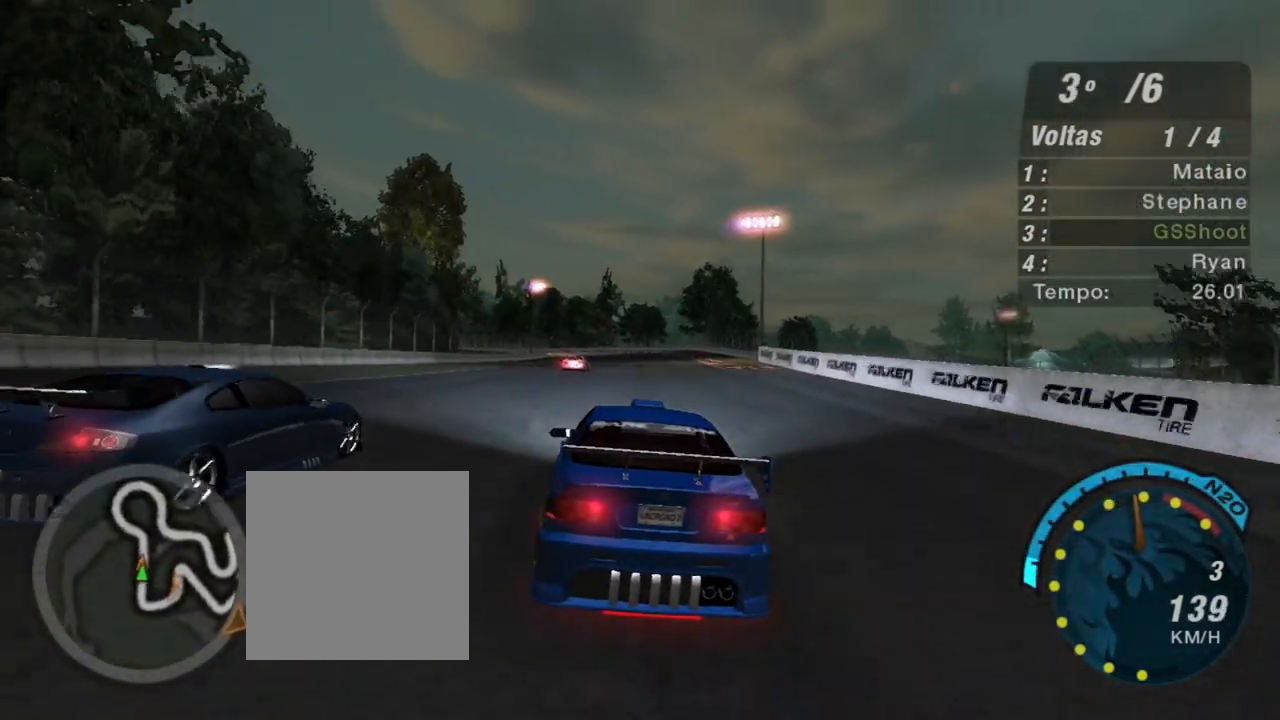
{"buttons": ["R2"], "left_stick": "up", "right_stick": "center", "events": [[401, "left_stick", "up"]]}
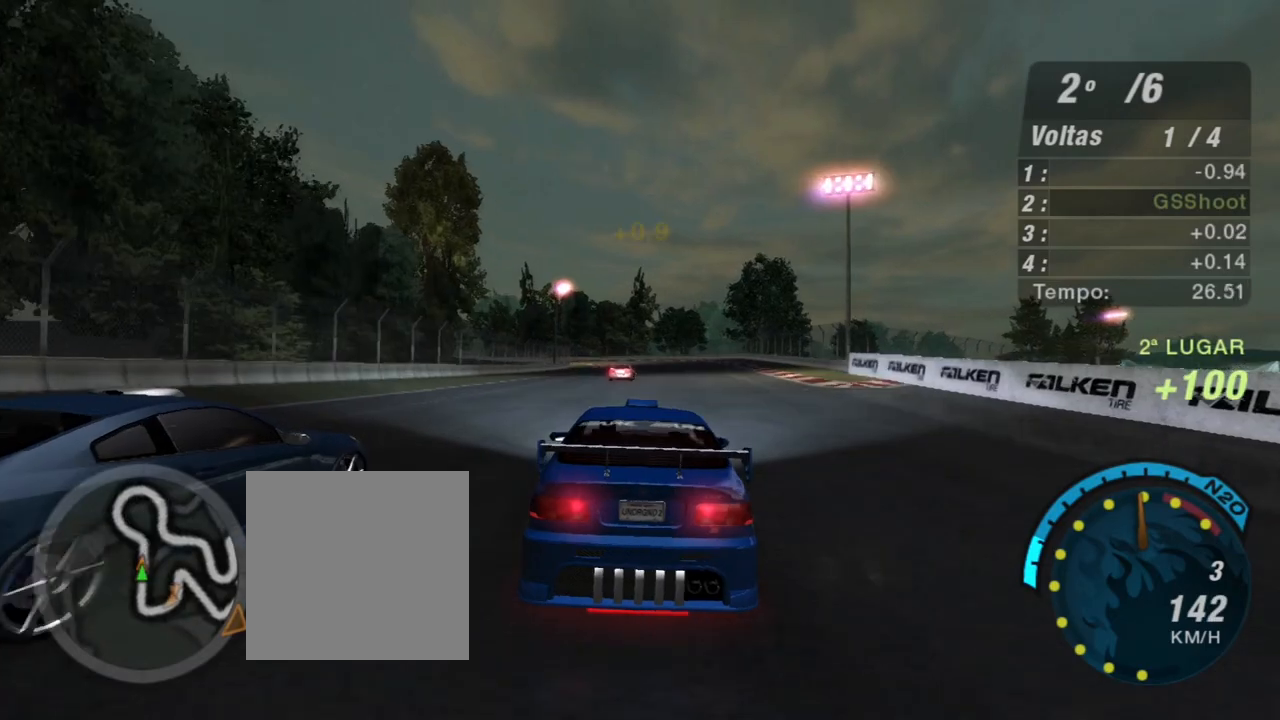
{"buttons": ["R2"], "left_stick": "center", "right_stick": "center", "events": [[67, "left_stick", "center"], [267, "left_stick", "up-right"], [400, "left_stick", "up"], [500, "left_stick", "center"]]}
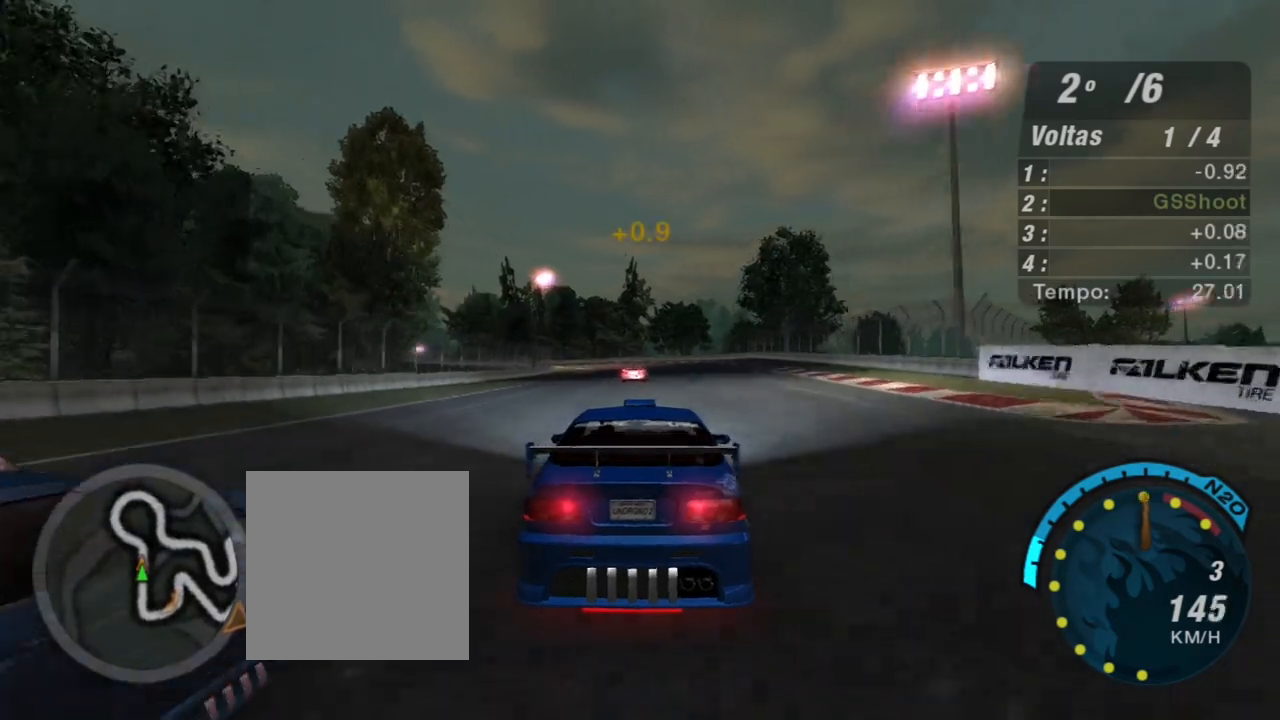
{"buttons": ["R2"], "left_stick": "center", "right_stick": "center", "events": [[234, "left_stick", "up-right"], [401, "left_stick", "center"]]}